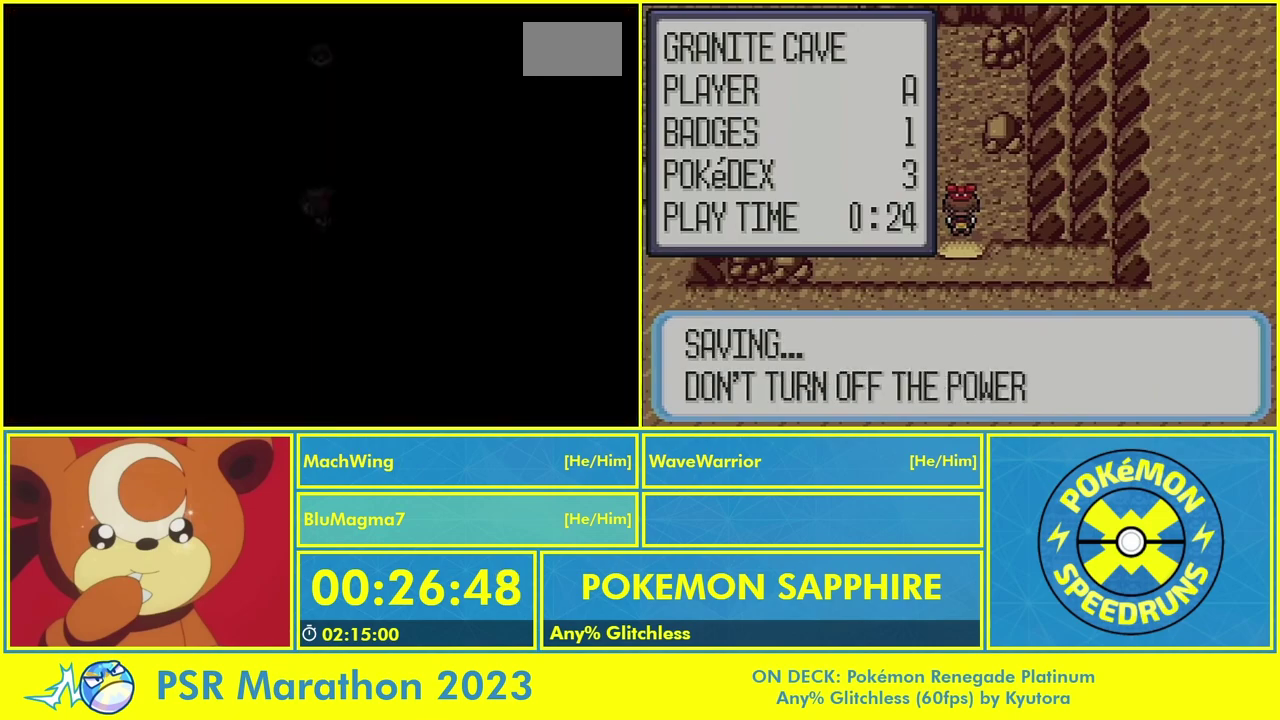
Gameplay with a controller (Nintendo layout); each line is a JSON object with the inputs held at the frame after it. "events" lists button and stick changes between this image and that frame as [ms after this image, input, new state], when the widget could be followed in between. Not read: L2 L3 R3 SELECT.
{"buttons": ["B", "DPAD_LEFT"], "events": []}
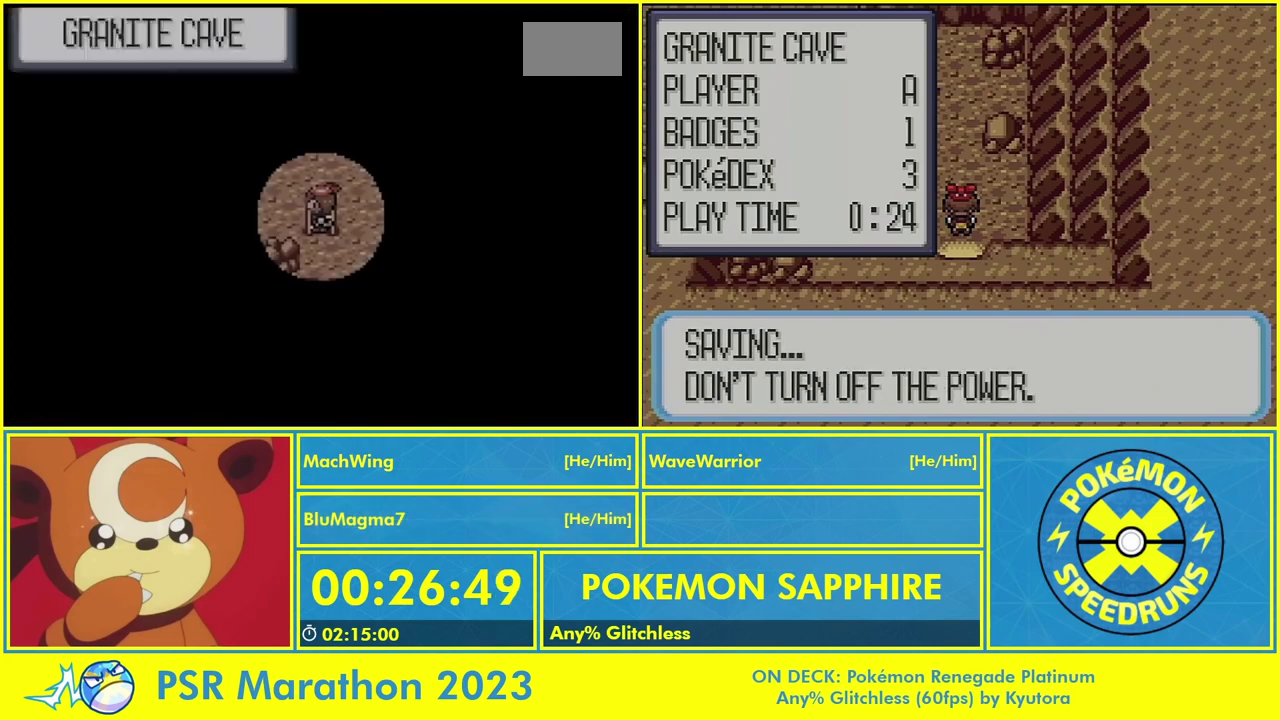
{"buttons": ["B", "DPAD_UP"], "events": [[300, "DPAD_LEFT", "up"], [300, "DPAD_UP", "down"]]}
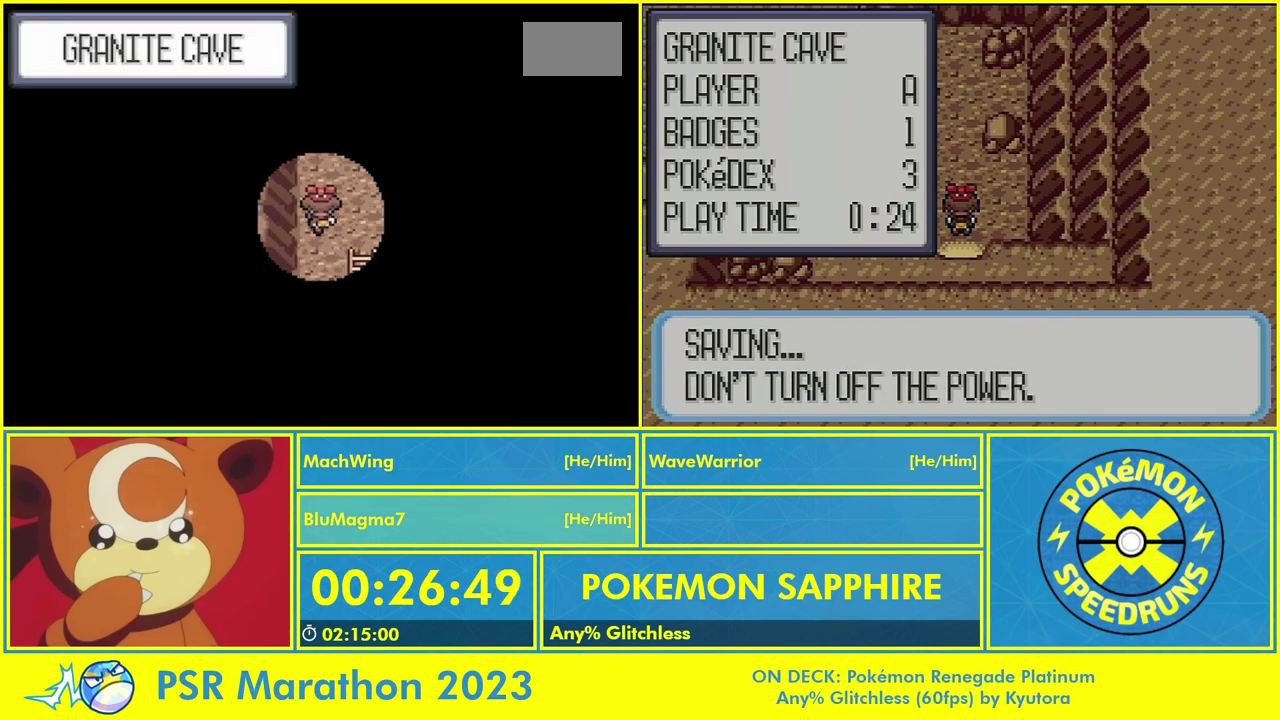
{"buttons": ["B", "DPAD_UP"], "events": []}
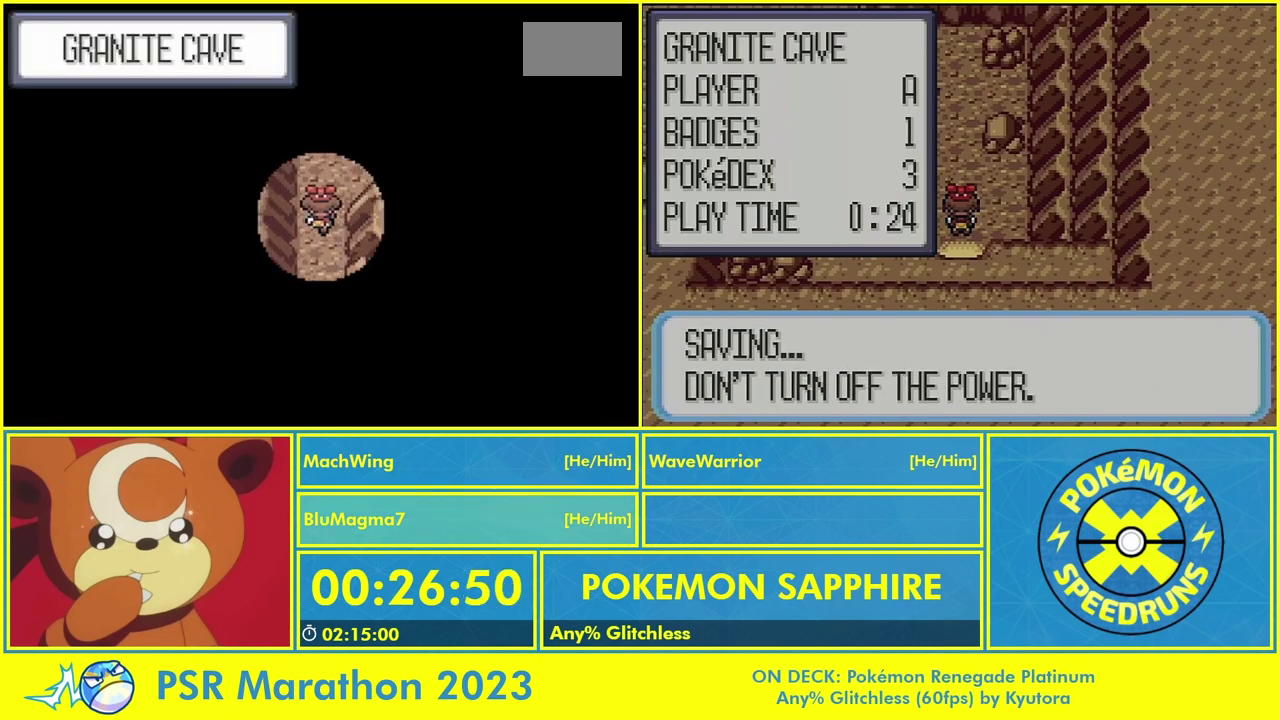
{"buttons": ["B", "DPAD_RIGHT"], "events": [[233, "DPAD_RIGHT", "down"], [300, "DPAD_UP", "up"]]}
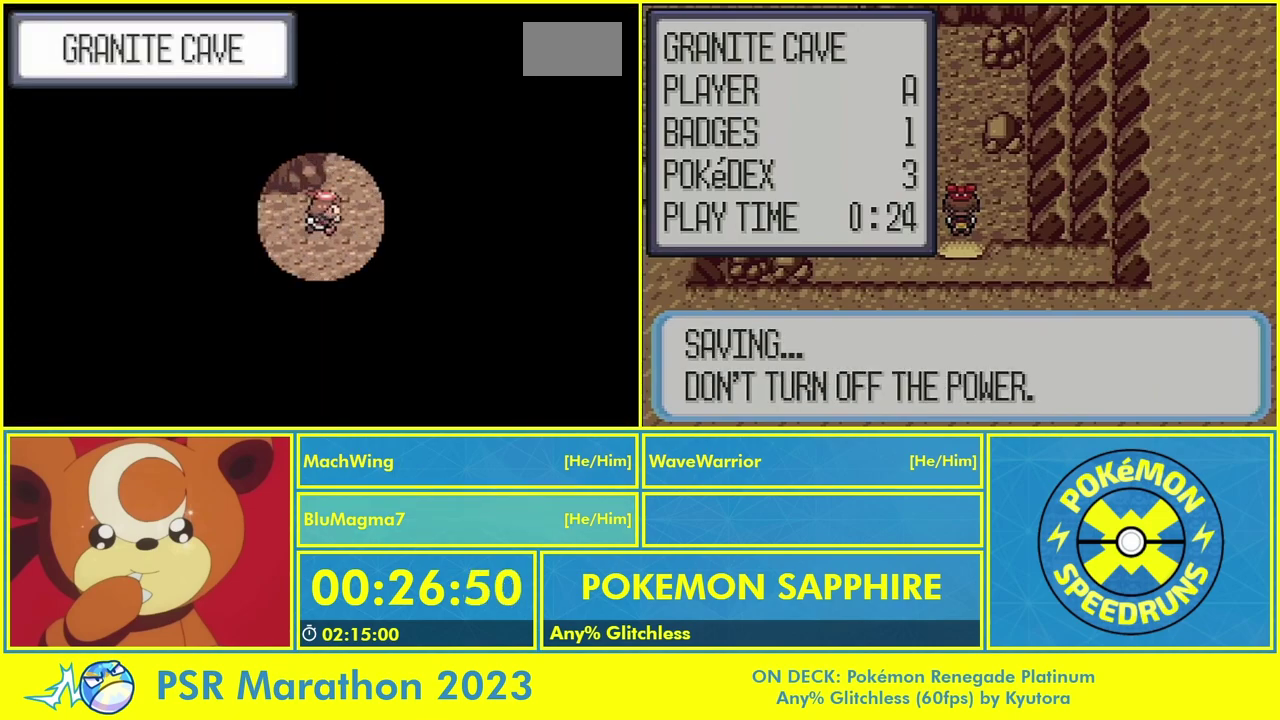
{"buttons": ["B", "DPAD_RIGHT"], "events": [[167, "DPAD_RIGHT", "up"], [167, "DPAD_UP", "down"], [267, "DPAD_RIGHT", "down"], [267, "DPAD_UP", "up"]]}
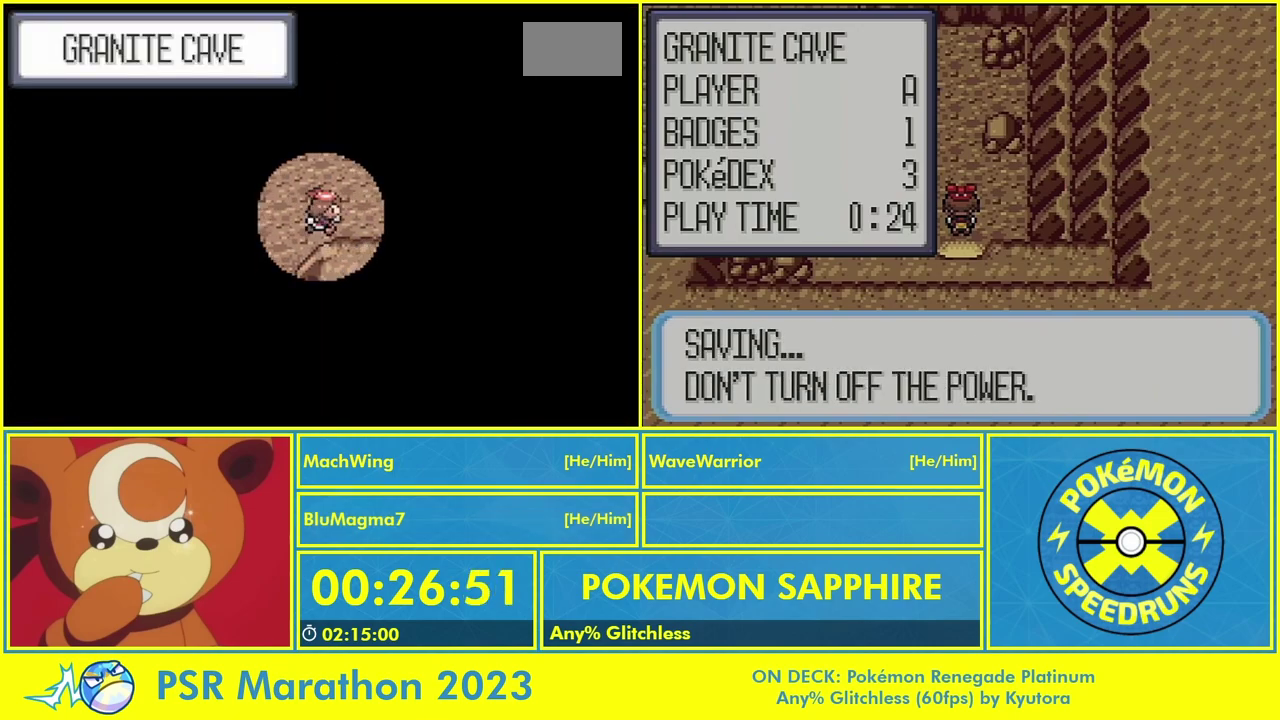
{"buttons": ["B", "DPAD_RIGHT"], "events": []}
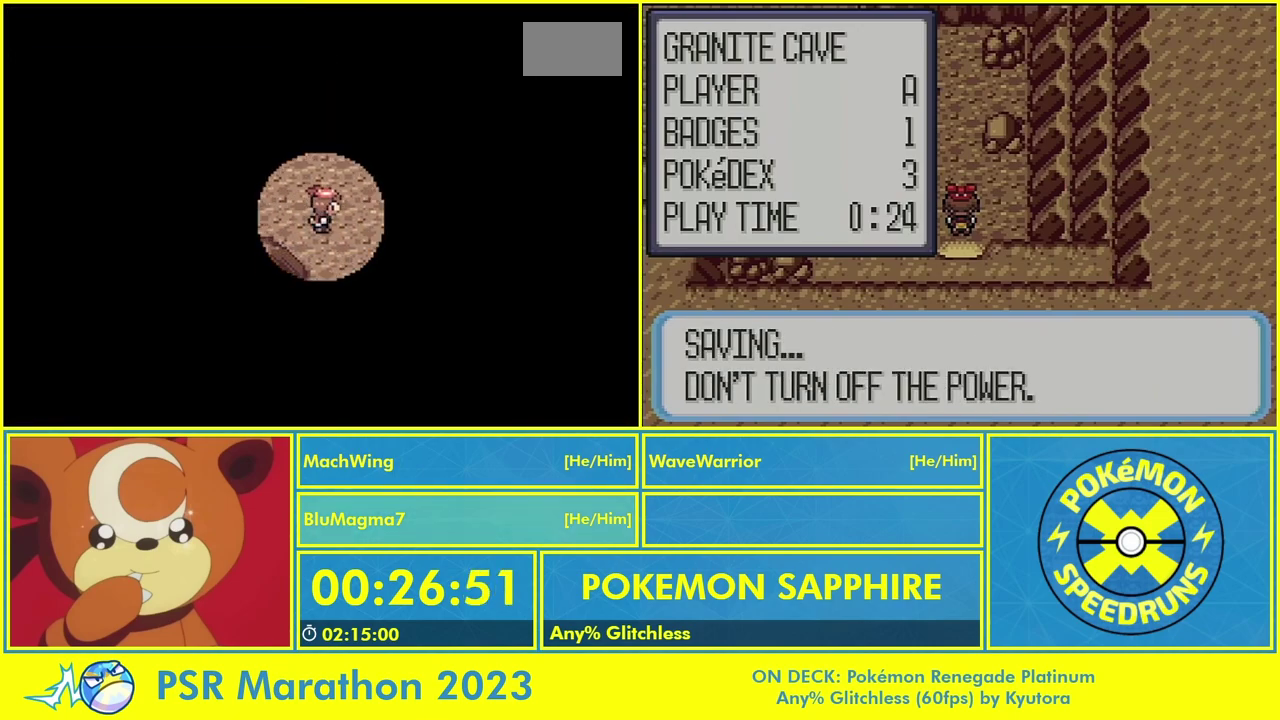
{"buttons": ["B", "DPAD_RIGHT"], "events": []}
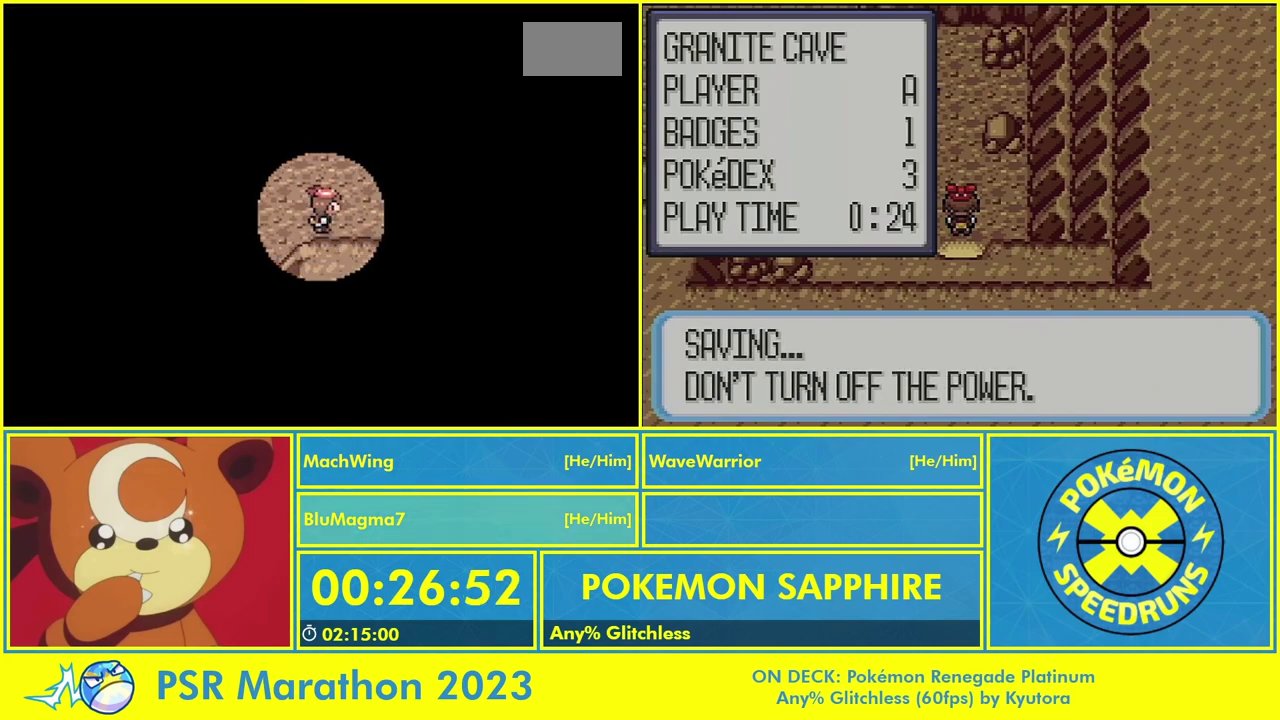
{"buttons": ["B", "DPAD_RIGHT"], "events": []}
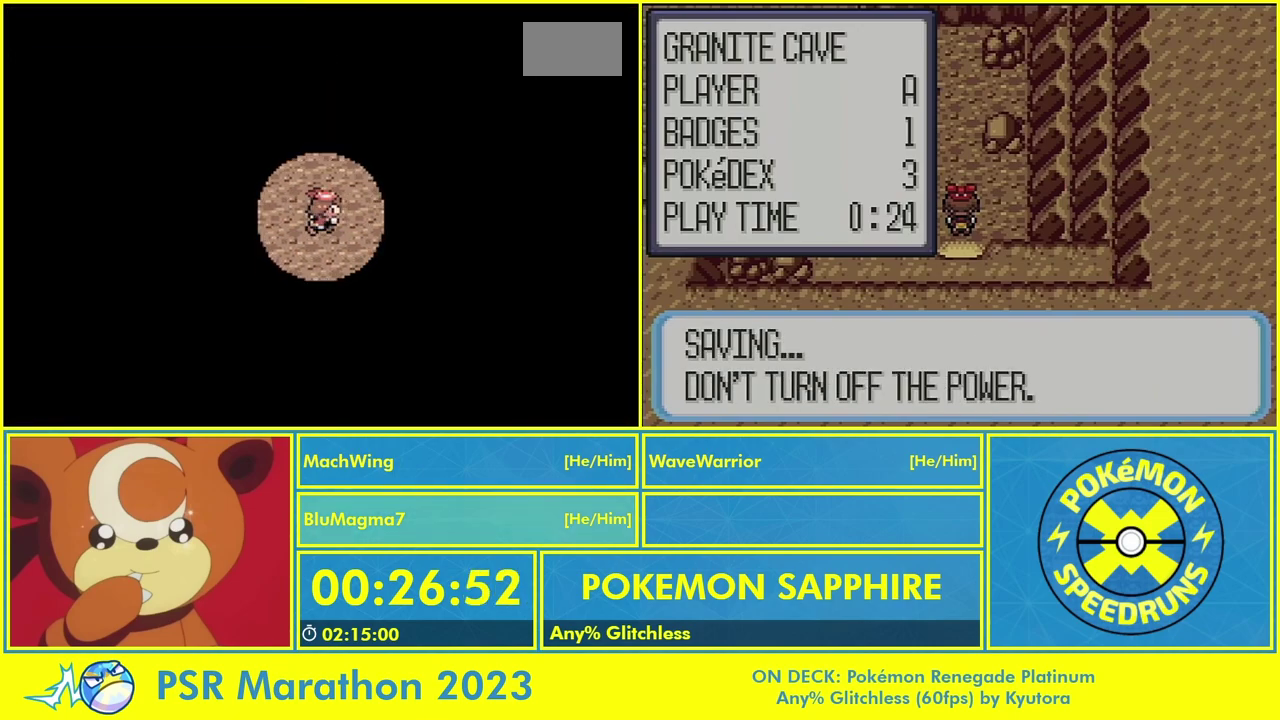
{"buttons": ["B", "DPAD_DOWN"], "events": [[333, "DPAD_DOWN", "down"], [367, "DPAD_RIGHT", "up"]]}
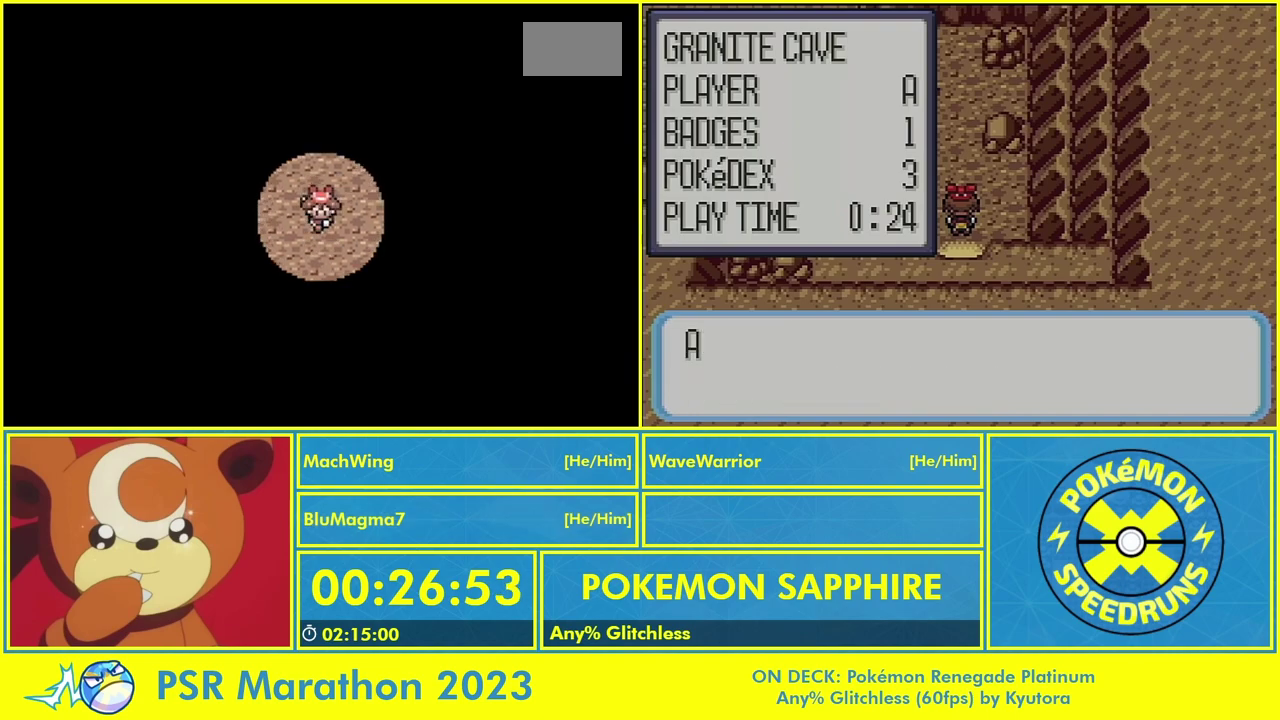
{"buttons": ["B", "DPAD_RIGHT"], "events": [[300, "DPAD_RIGHT", "down"], [333, "DPAD_DOWN", "up"]]}
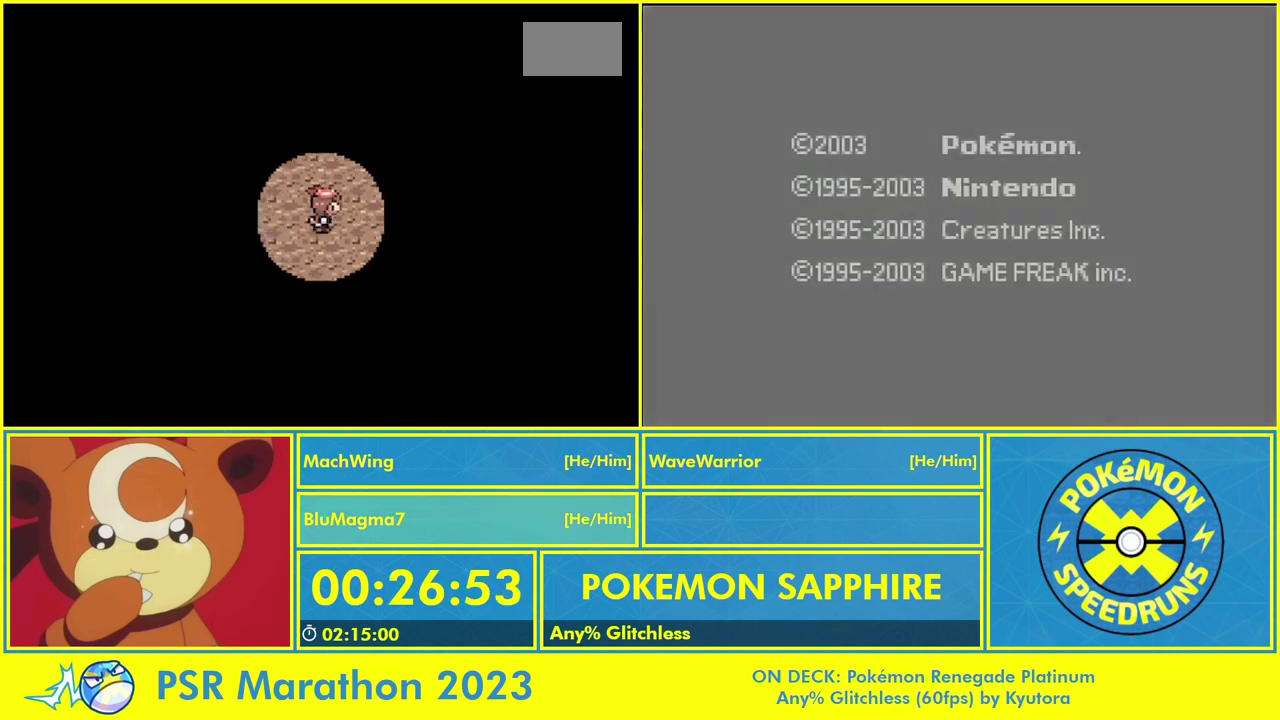
{"buttons": ["B", "DPAD_DOWN"], "events": [[333, "DPAD_DOWN", "down"], [333, "DPAD_RIGHT", "up"]]}
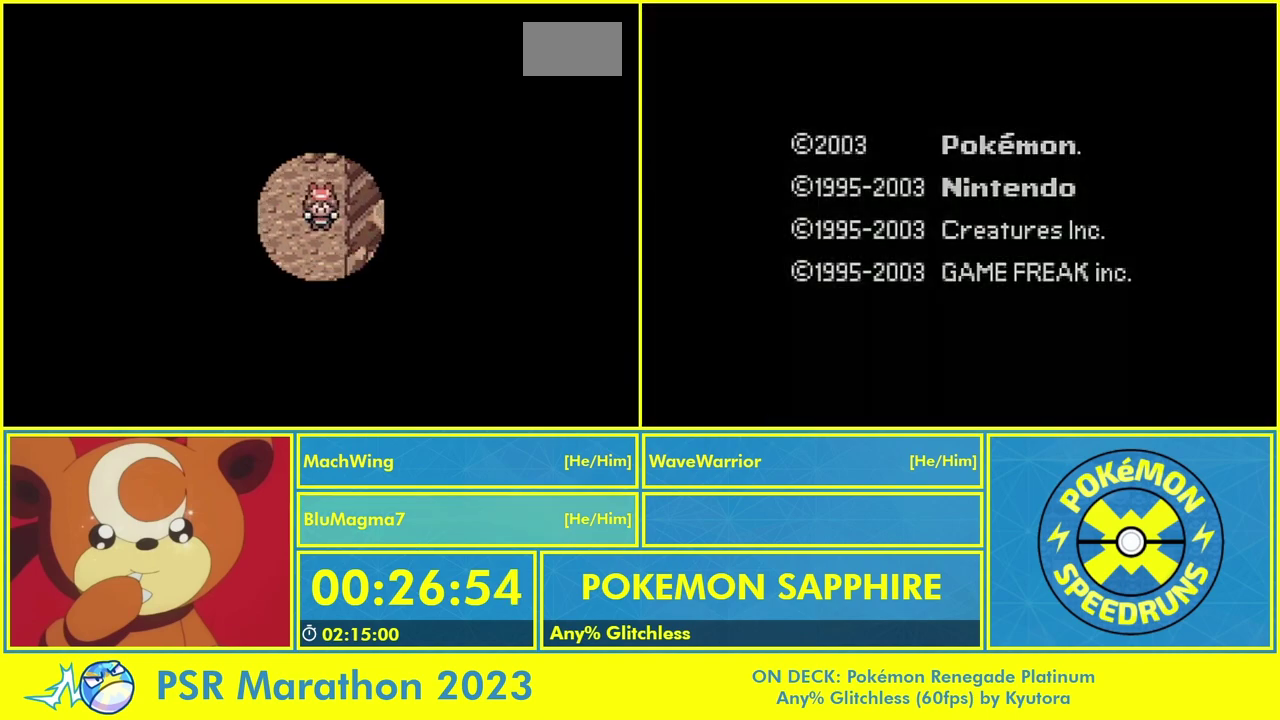
{"buttons": ["B", "DPAD_RIGHT"], "events": [[300, "DPAD_DOWN", "up"], [300, "DPAD_RIGHT", "down"]]}
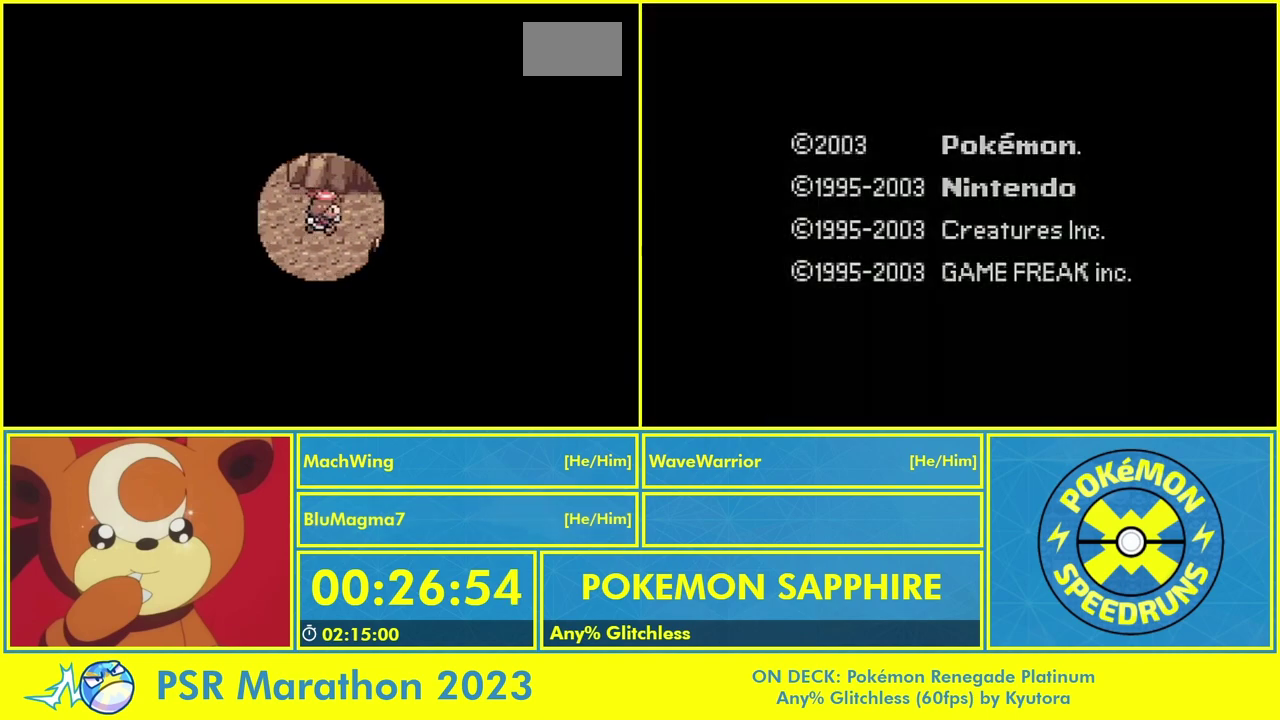
{"buttons": ["B", "DPAD_DOWN"], "events": [[200, "DPAD_DOWN", "down"], [233, "DPAD_RIGHT", "up"]]}
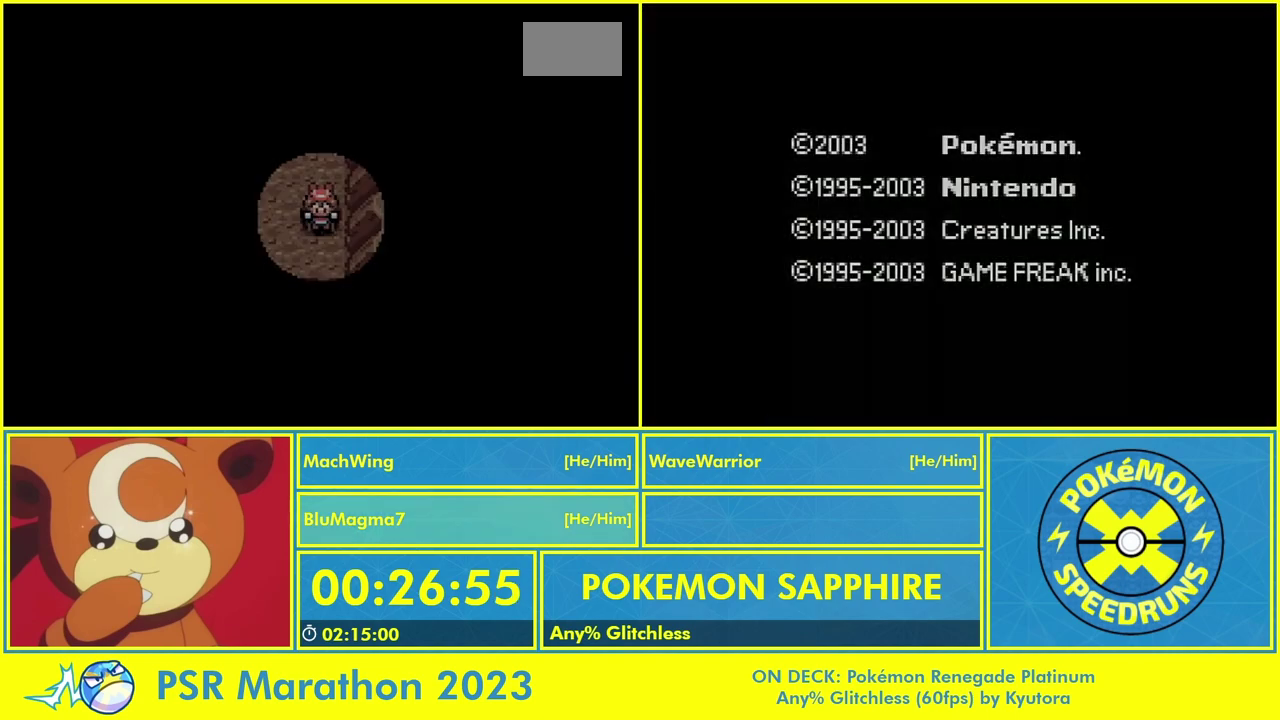
{"buttons": ["B", "DPAD_UP"], "events": [[33, "DPAD_DOWN", "up"], [67, "DPAD_UP", "down"]]}
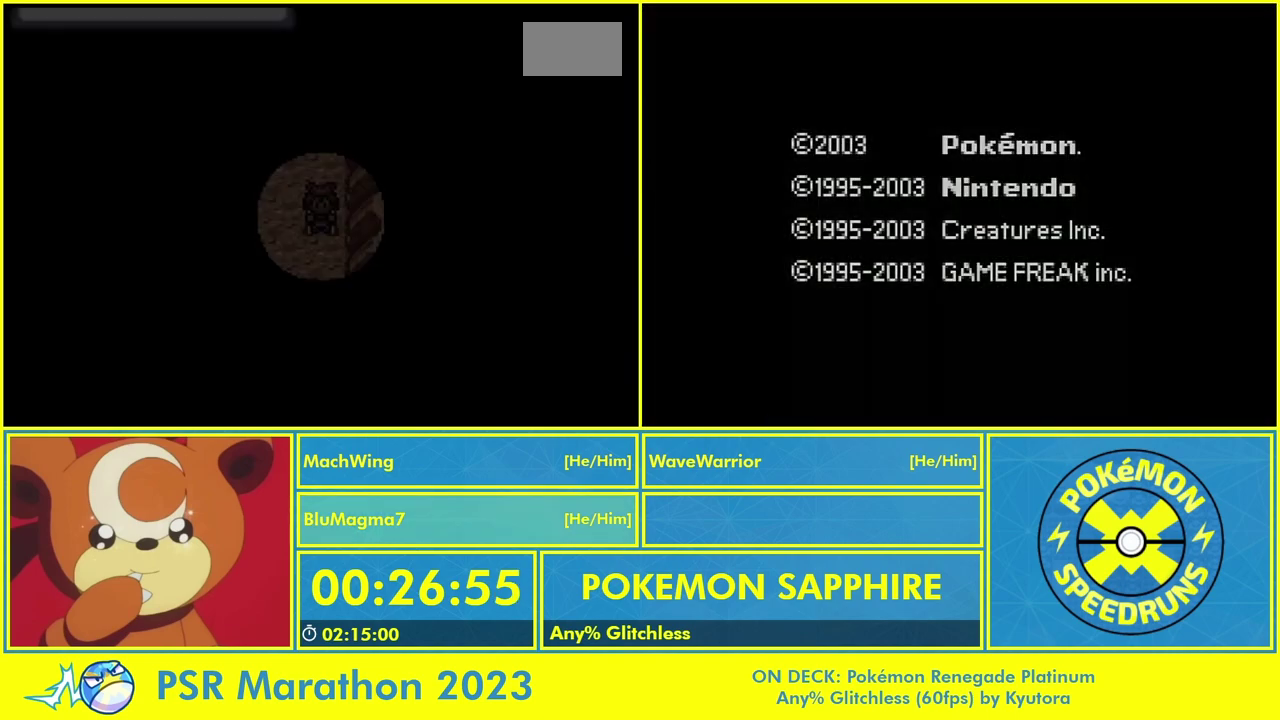
{"buttons": ["B", "DPAD_UP"], "events": []}
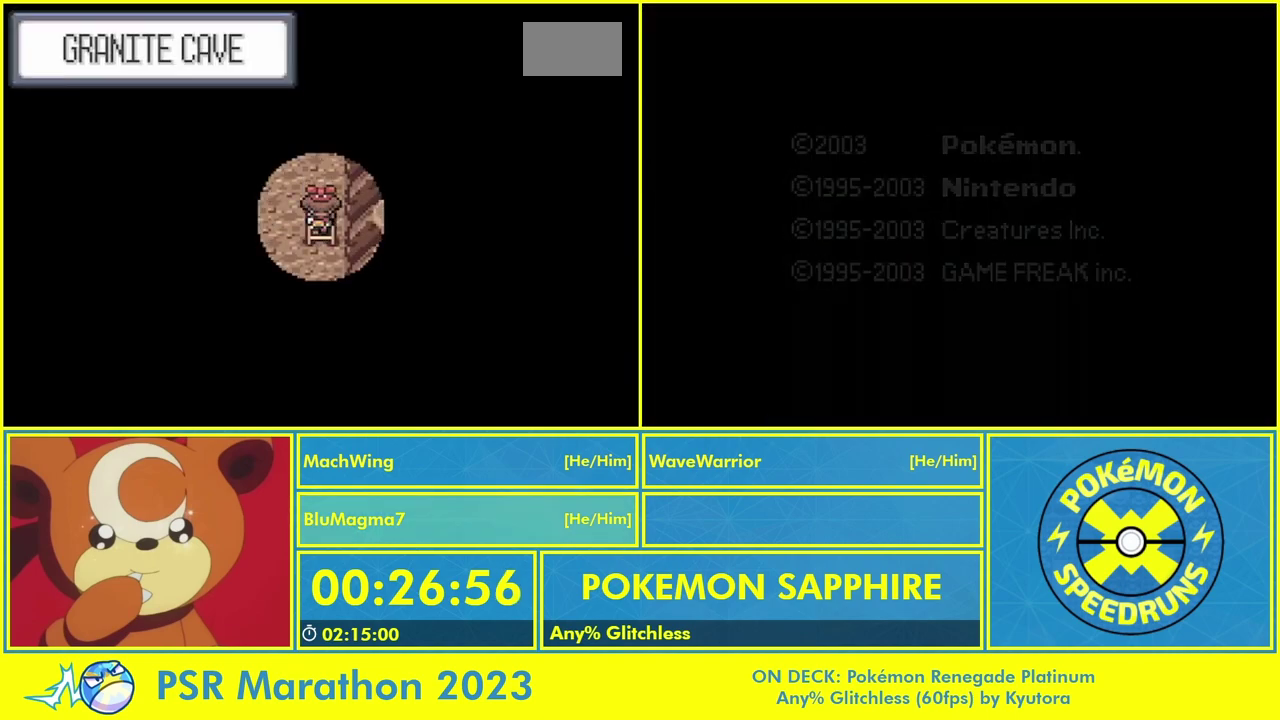
{"buttons": ["B", "DPAD_LEFT"], "events": [[300, "DPAD_LEFT", "down"], [300, "DPAD_UP", "up"]]}
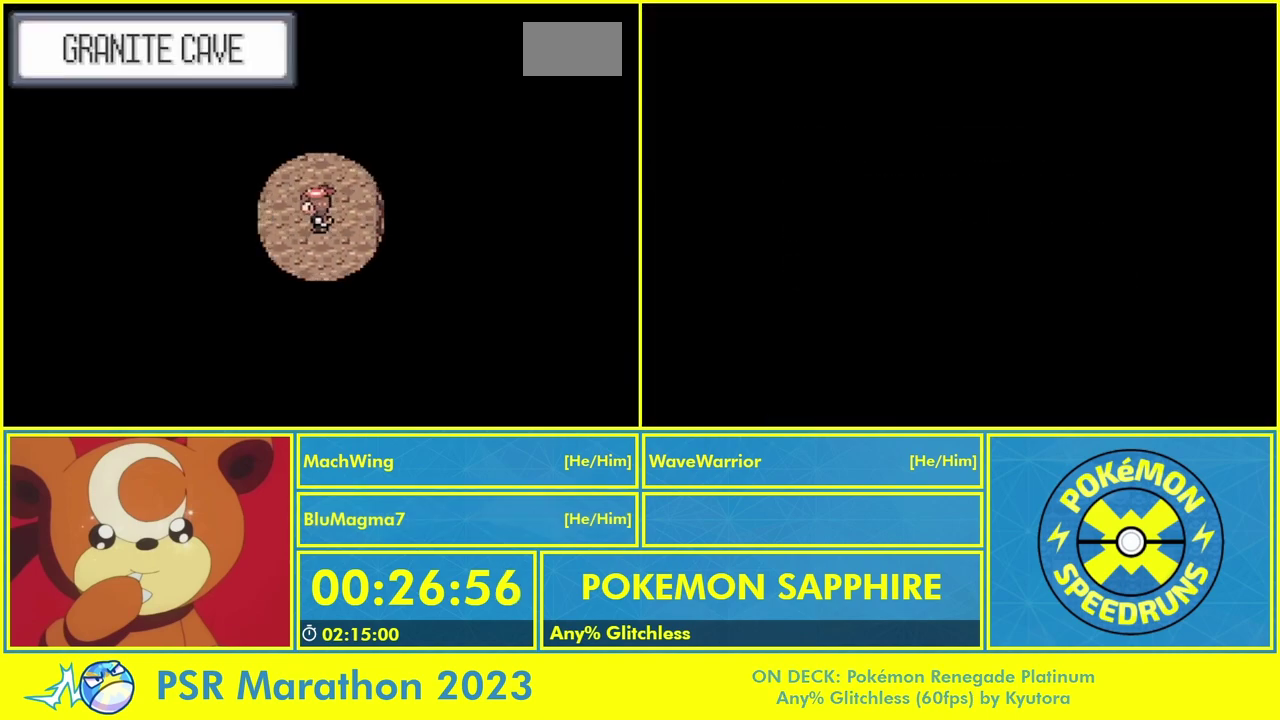
{"buttons": ["B", "DPAD_LEFT"], "events": []}
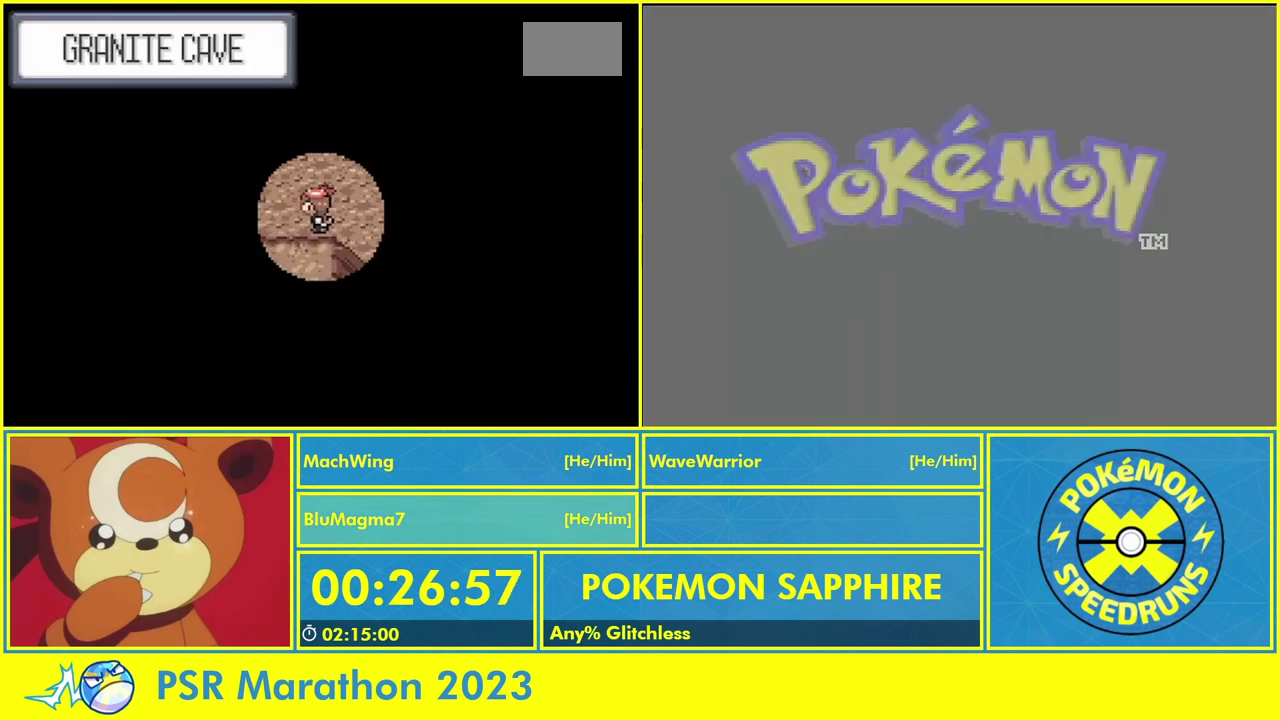
{"buttons": ["B", "DPAD_LEFT"], "events": []}
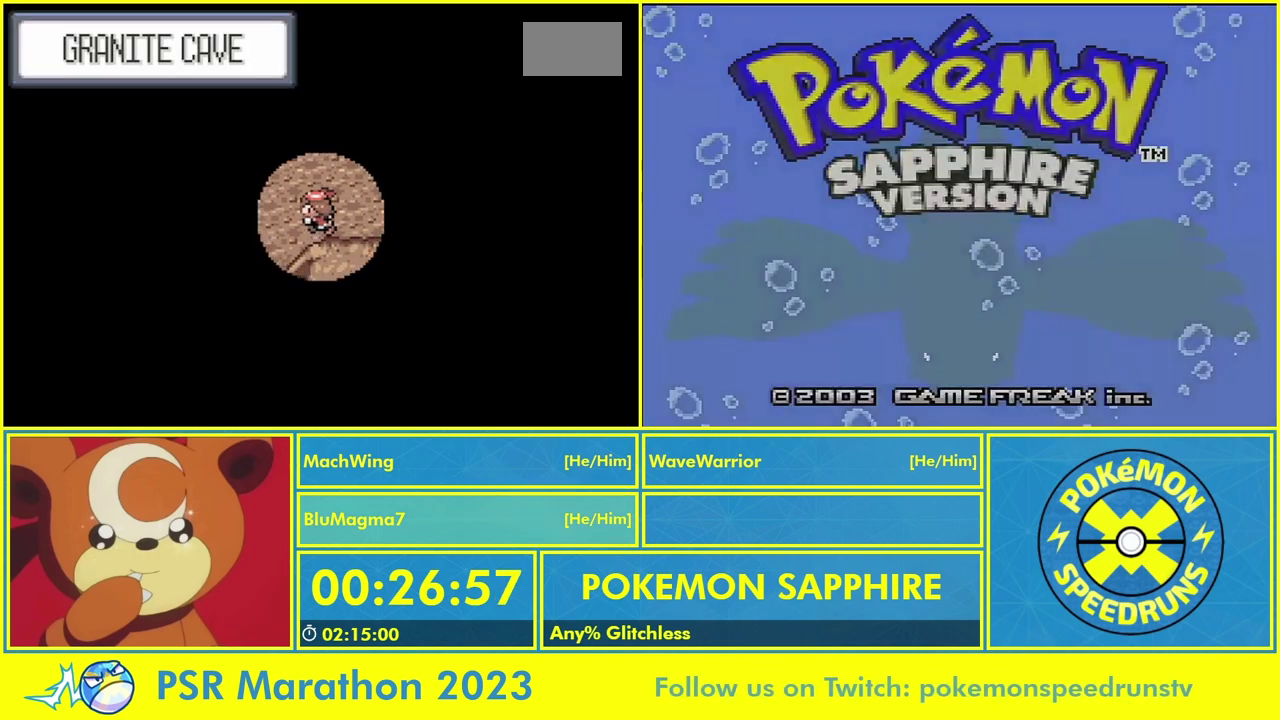
{"buttons": ["B", "DPAD_LEFT"], "events": [[133, "DPAD_DOWN", "down"], [167, "DPAD_LEFT", "up"], [300, "DPAD_DOWN", "up"], [300, "DPAD_LEFT", "down"]]}
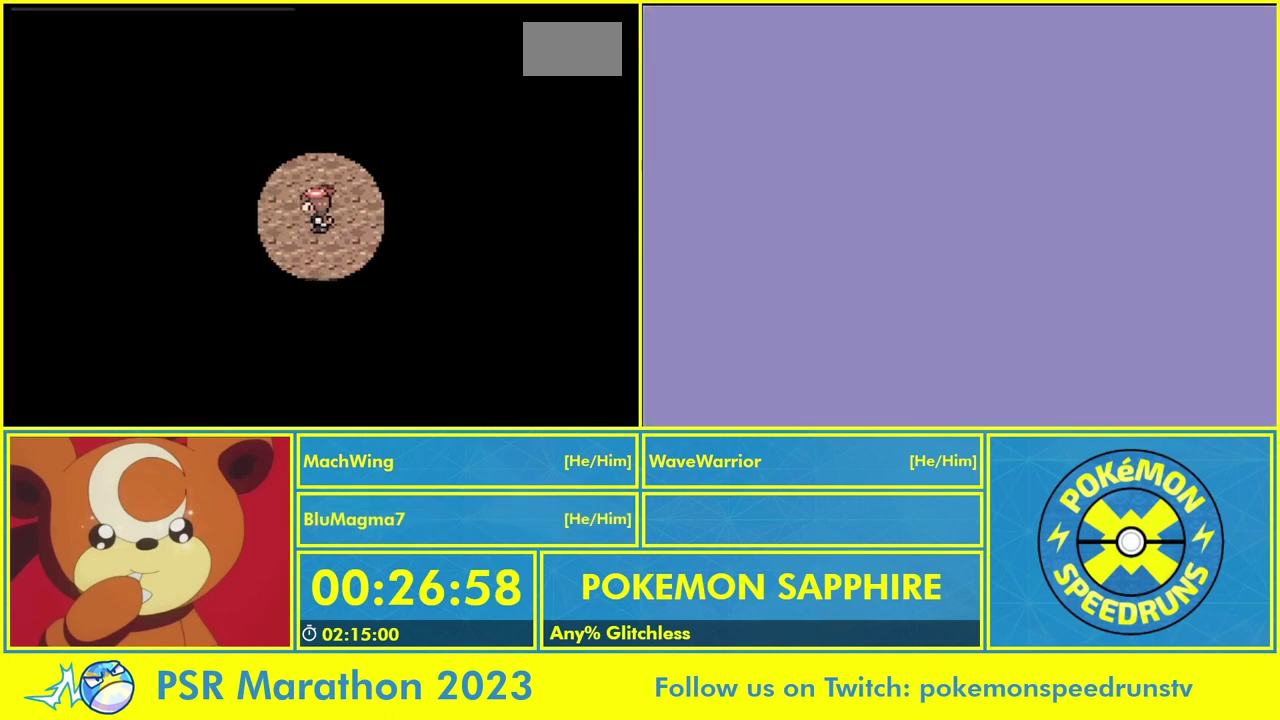
{"buttons": ["B", "DPAD_LEFT"], "events": []}
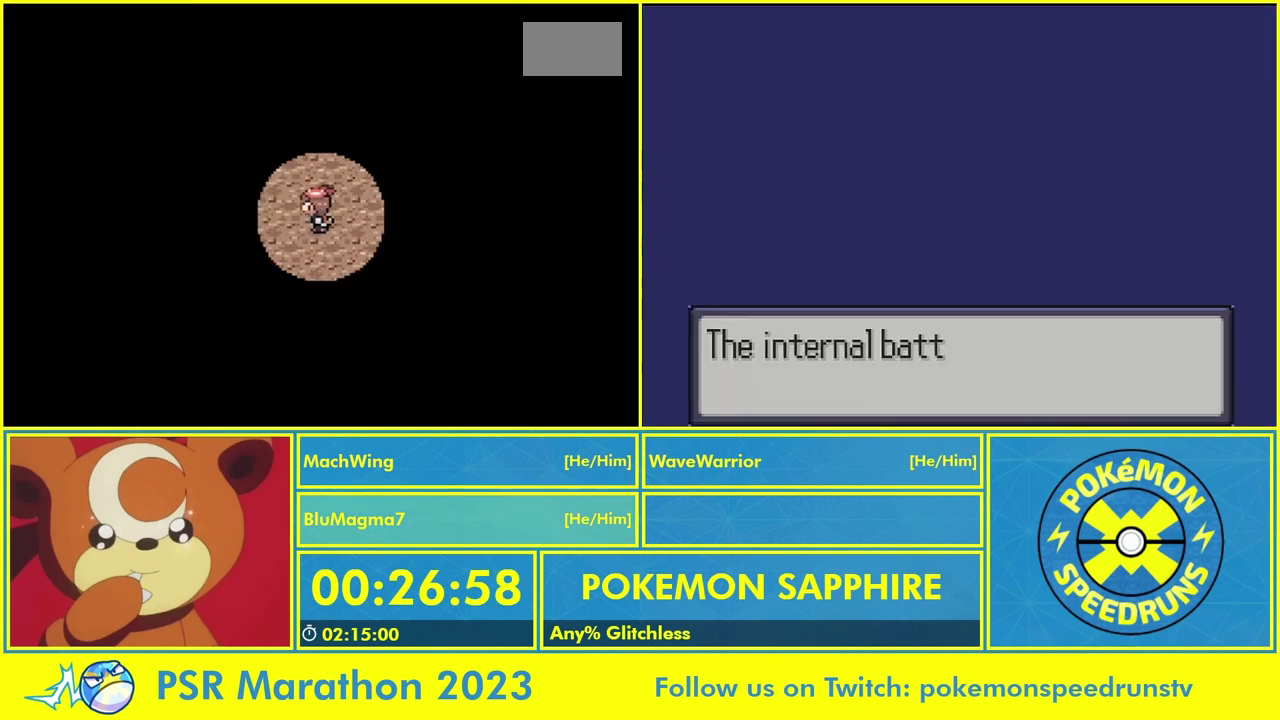
{"buttons": ["B", "DPAD_DOWN"], "events": [[500, "DPAD_DOWN", "down"], [500, "DPAD_LEFT", "up"]]}
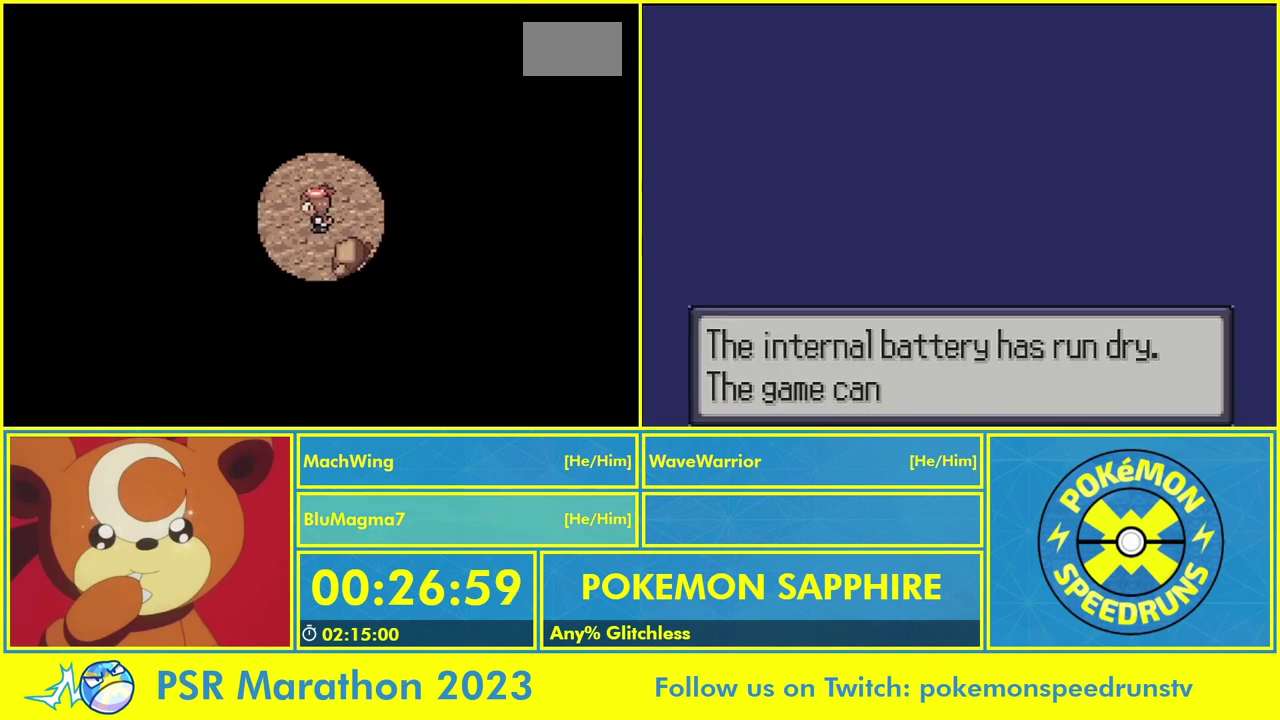
{"buttons": ["B", "DPAD_LEFT"], "events": [[133, "DPAD_DOWN", "up"], [133, "DPAD_LEFT", "down"]]}
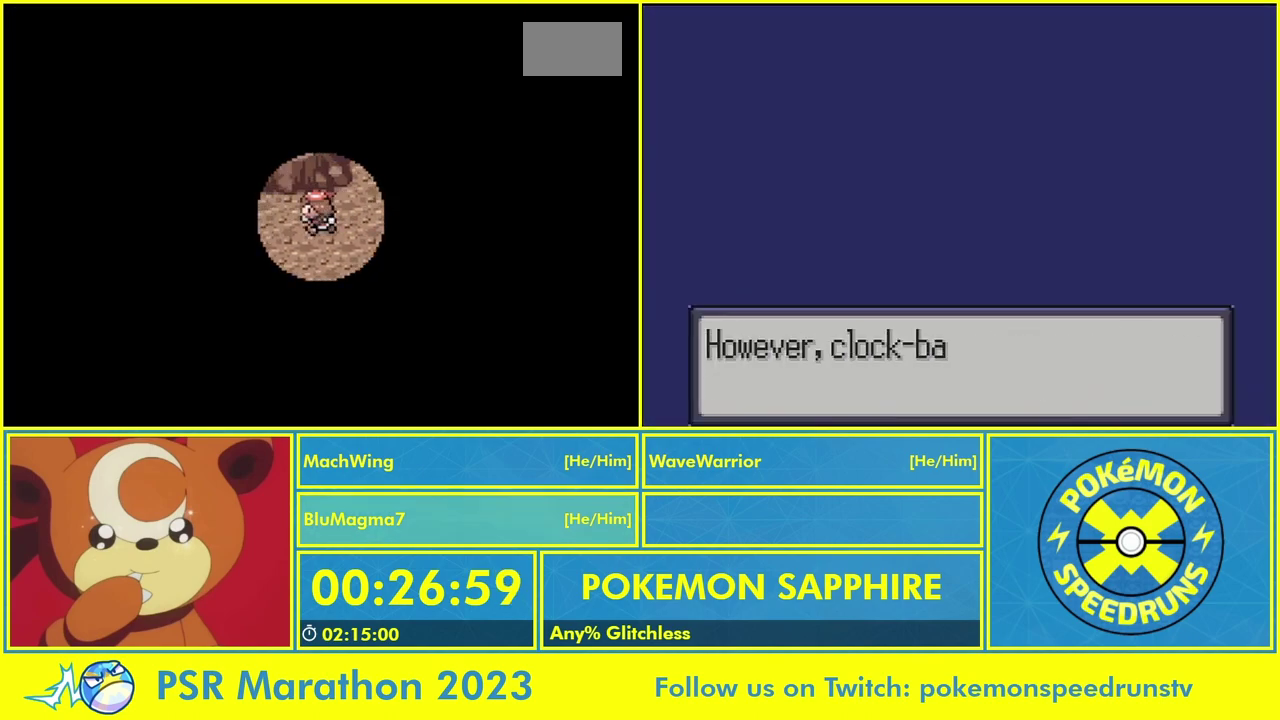
{"buttons": ["B", "DPAD_UP"], "events": [[267, "DPAD_UP", "down"], [300, "DPAD_LEFT", "up"]]}
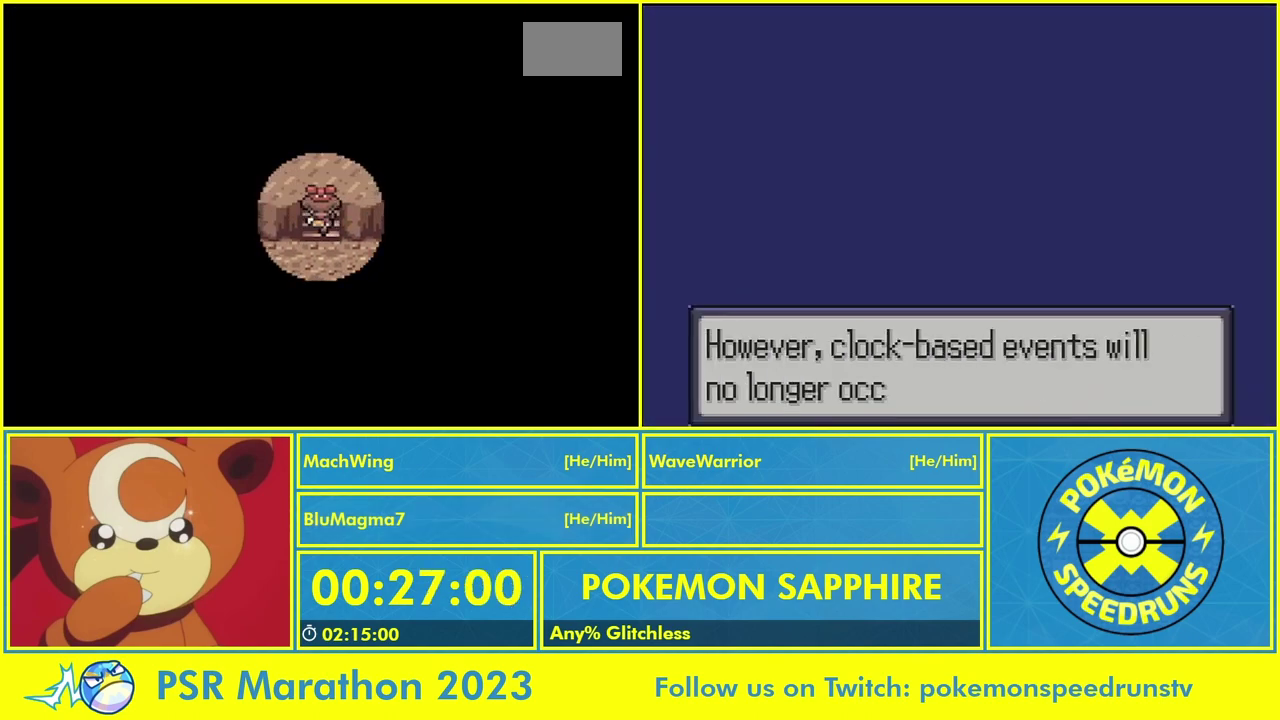
{"buttons": ["B", "DPAD_RIGHT"], "events": [[300, "DPAD_RIGHT", "down"], [300, "DPAD_UP", "up"]]}
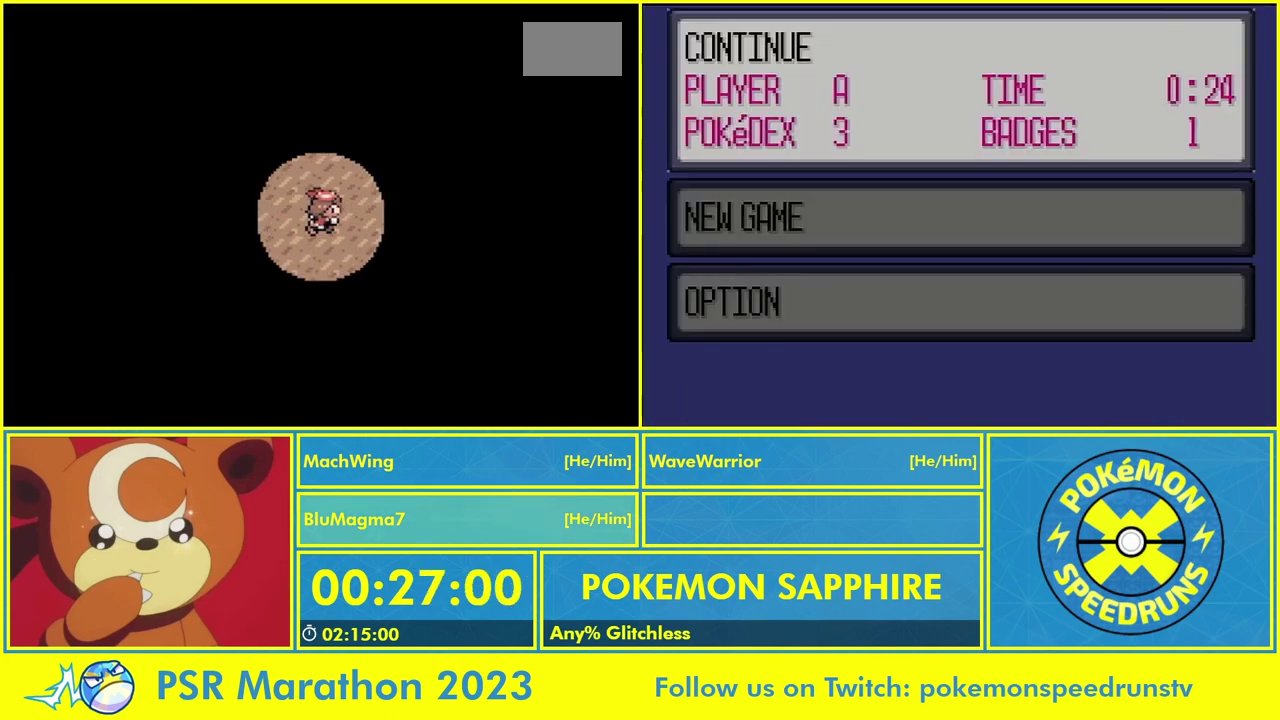
{"buttons": ["B", "DPAD_RIGHT"], "events": [[300, "DPAD_RIGHT", "up"], [300, "DPAD_UP", "down"], [400, "DPAD_RIGHT", "down"], [400, "DPAD_UP", "up"]]}
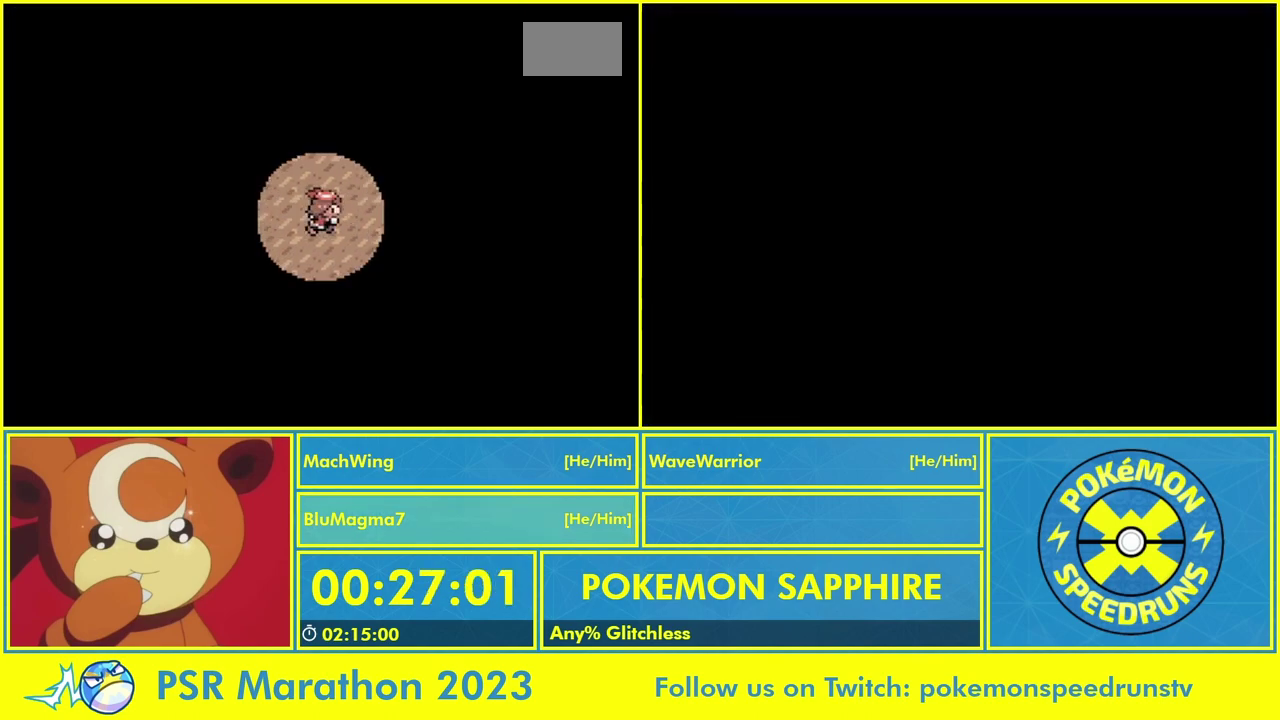
{"buttons": ["B", "DPAD_UP", "DPAD_RIGHT"], "events": [[400, "DPAD_RIGHT", "up"], [400, "DPAD_UP", "down"], [500, "DPAD_RIGHT", "down"]]}
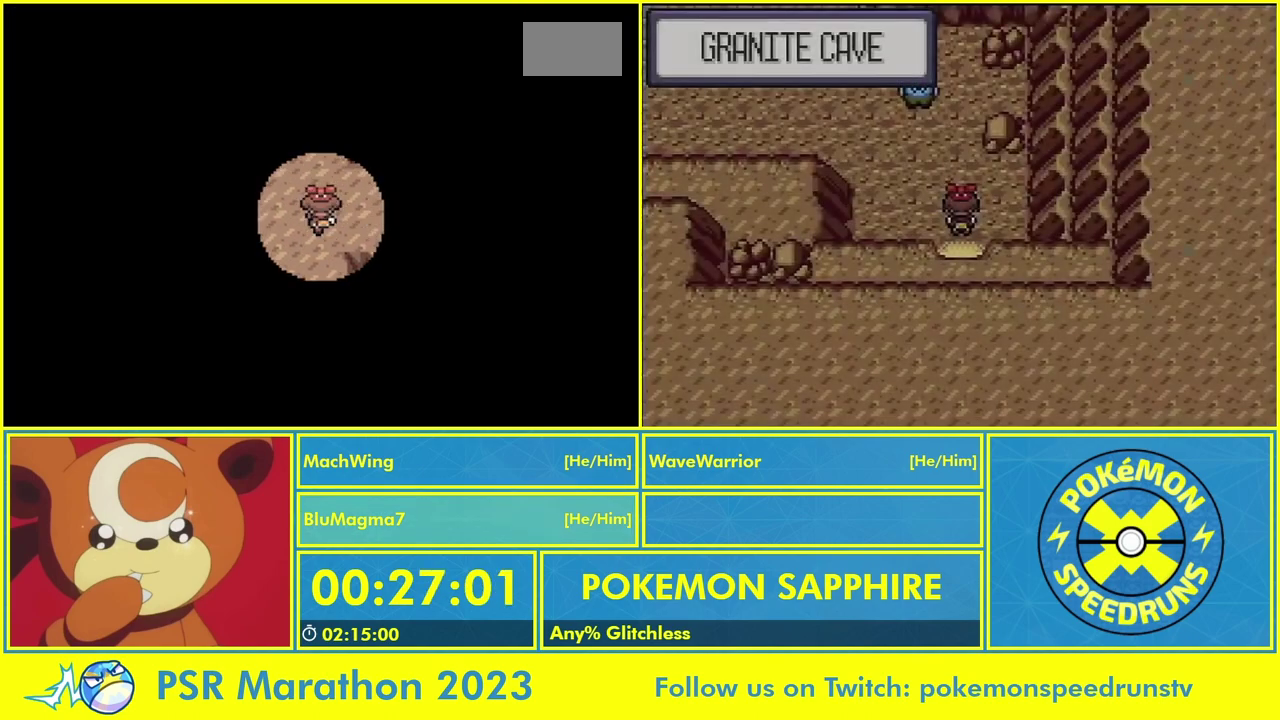
{"buttons": ["B", "DPAD_RIGHT"], "events": [[33, "DPAD_UP", "up"]]}
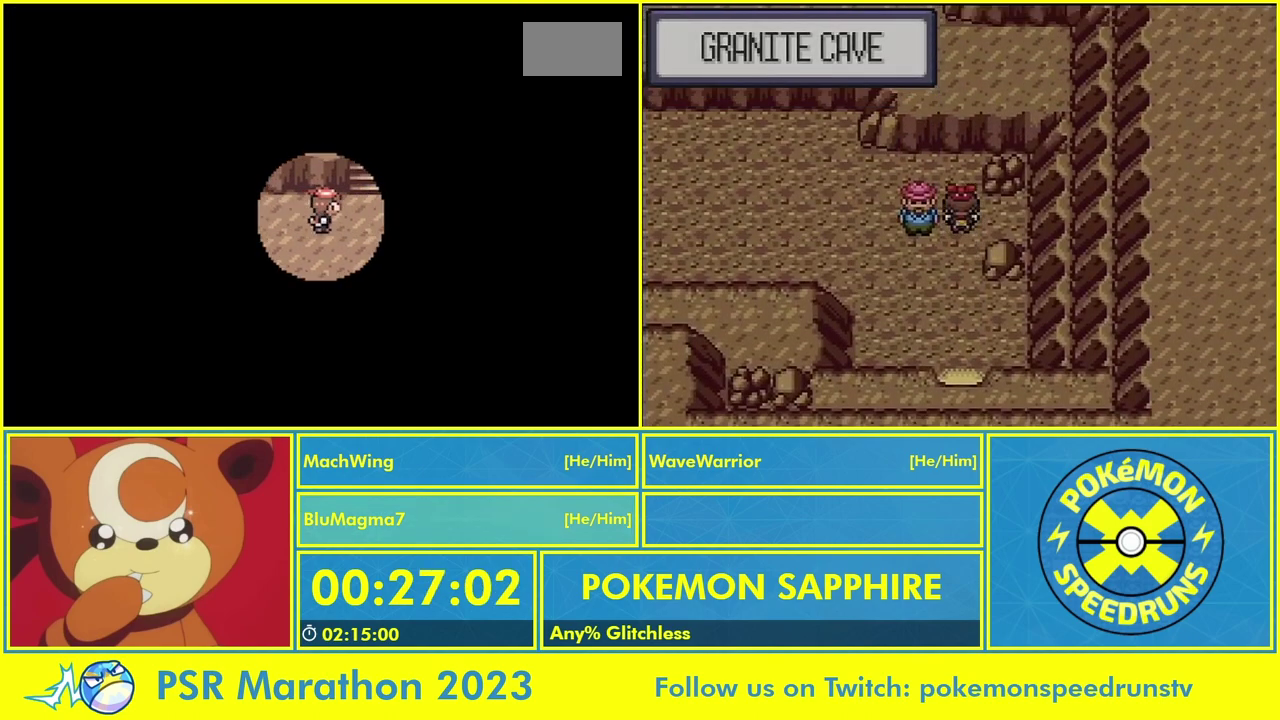
{"buttons": [], "events": [[300, "B", "up"], [300, "DPAD_RIGHT", "up"]]}